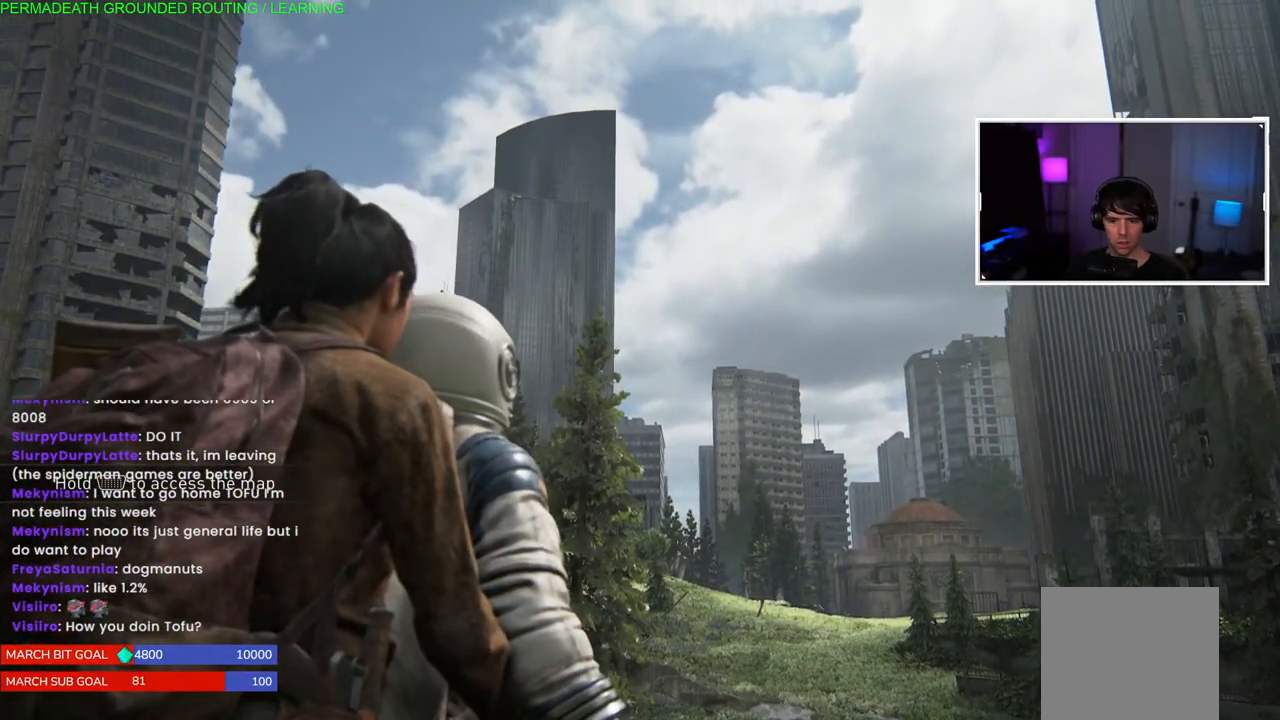
Gameplay with a controller (PlayStation layout); each line is a JSON object with the inputs held at the frame after it. "events" lists button and stick changes between this image and that frame as [ms after this image, input, new state], when the widget could be followed in between.
{"buttons": [], "left_stick": "center", "right_stick": "center", "events": []}
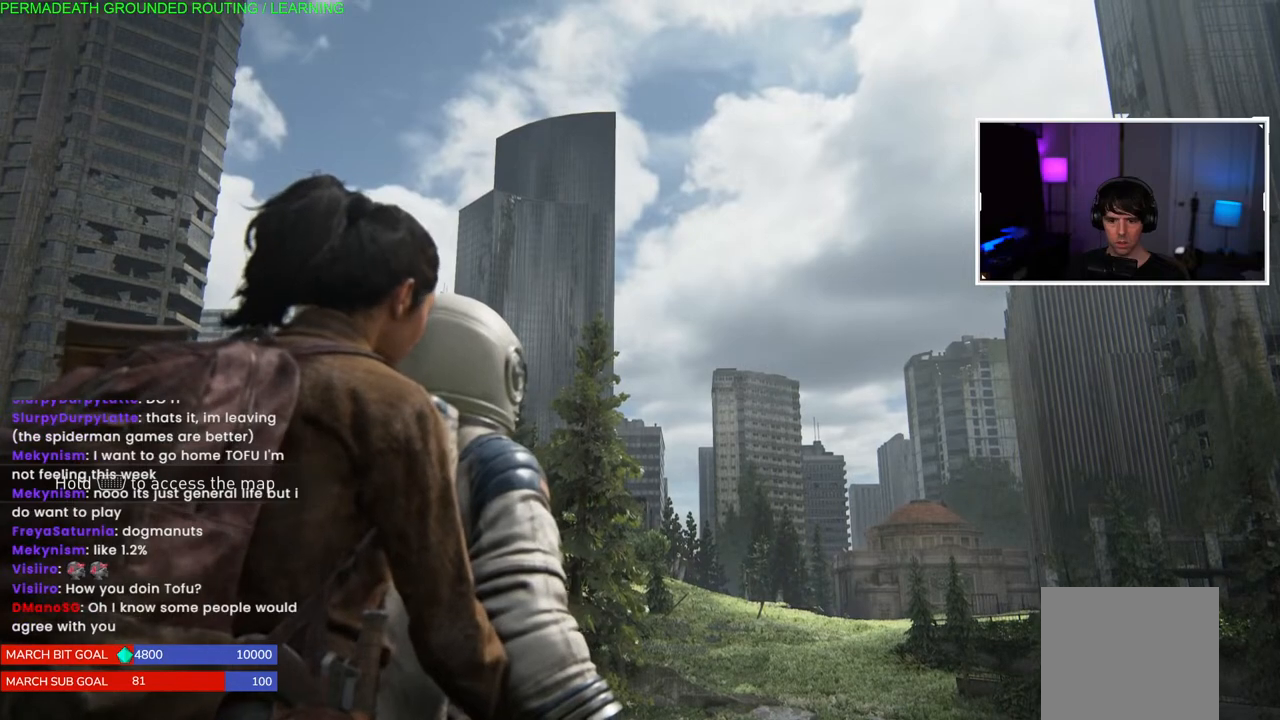
{"buttons": [], "left_stick": "center", "right_stick": "center", "events": []}
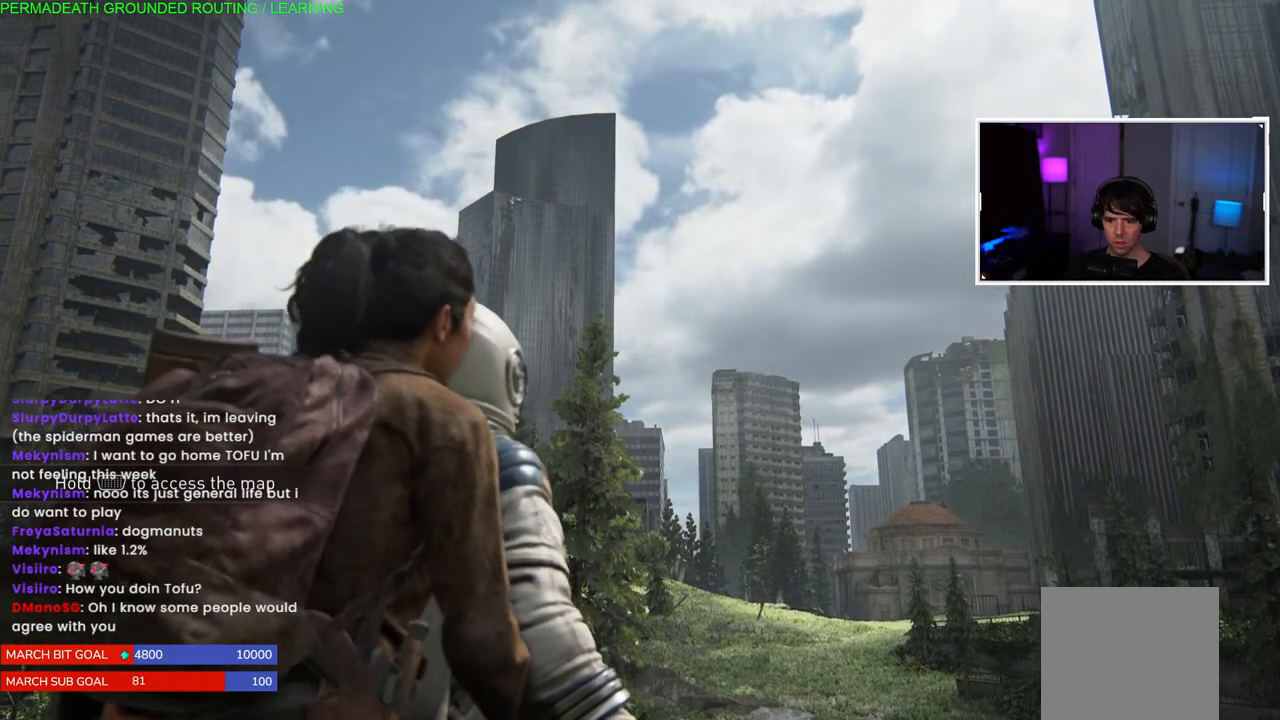
{"buttons": [], "left_stick": "center", "right_stick": "center", "events": []}
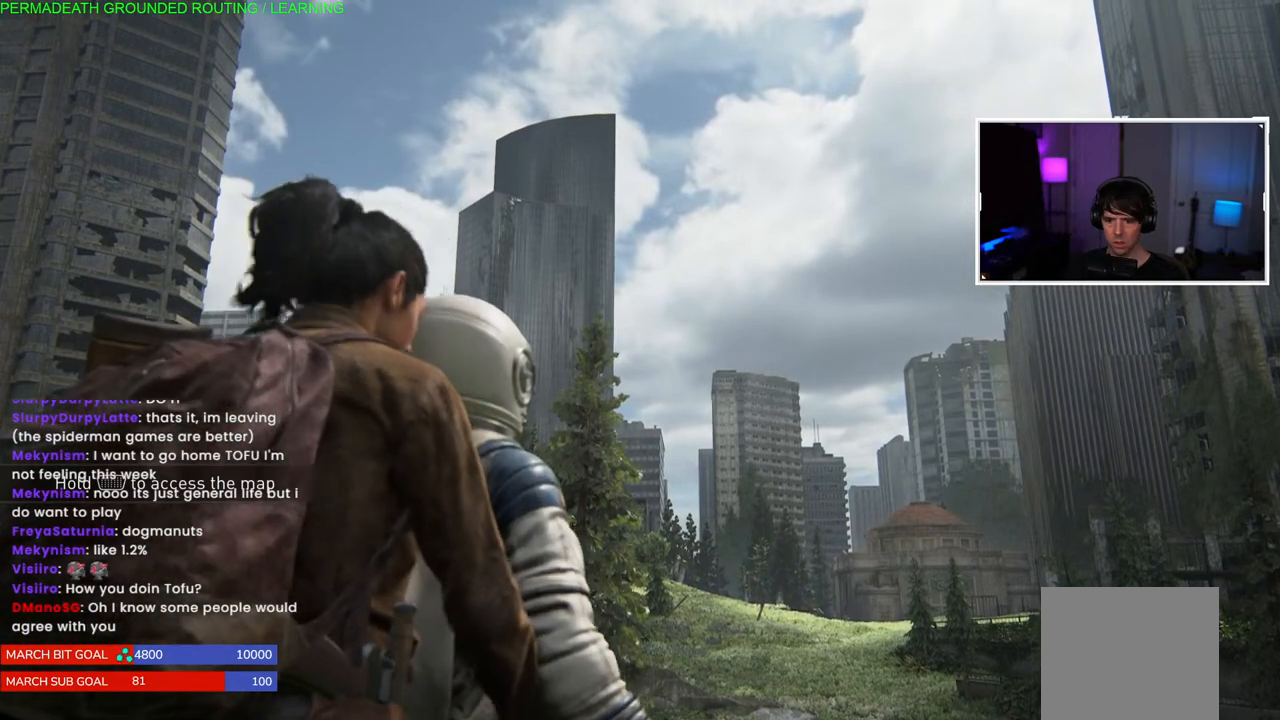
{"buttons": [], "left_stick": "center", "right_stick": "center", "events": []}
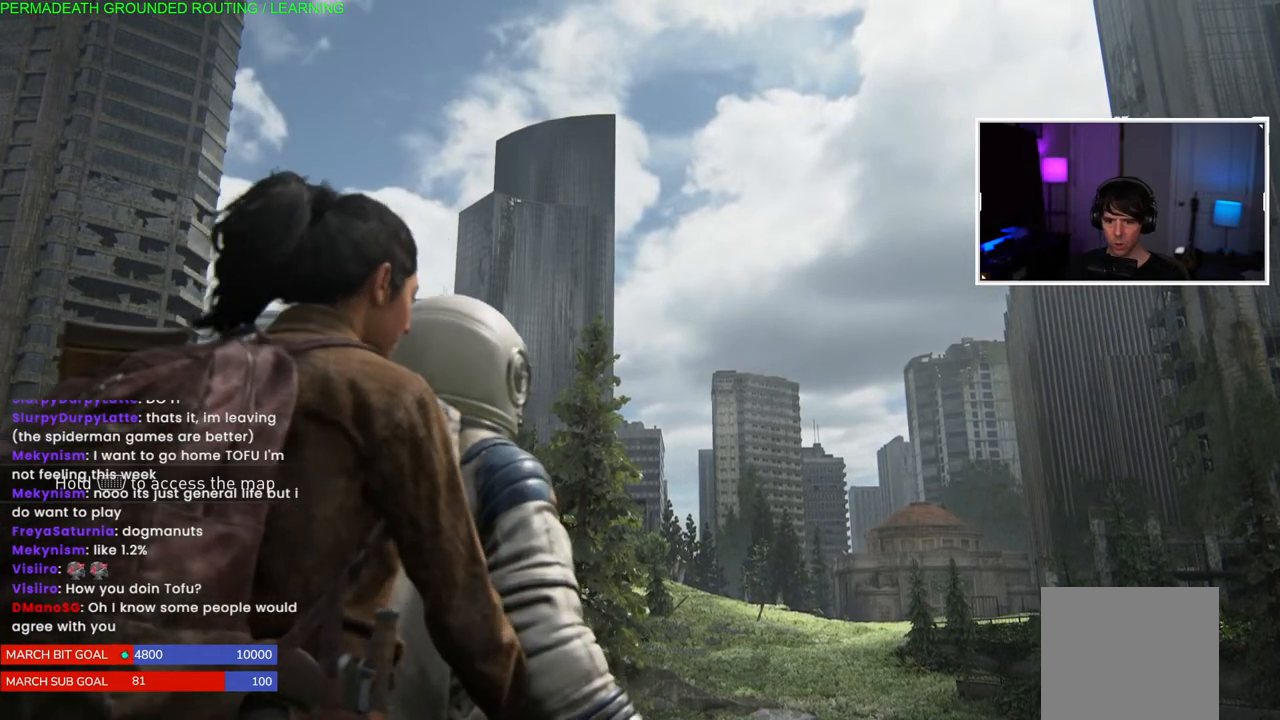
{"buttons": [], "left_stick": "center", "right_stick": "down-right", "events": [[417, "right_stick", "down"], [500, "right_stick", "down-right"]]}
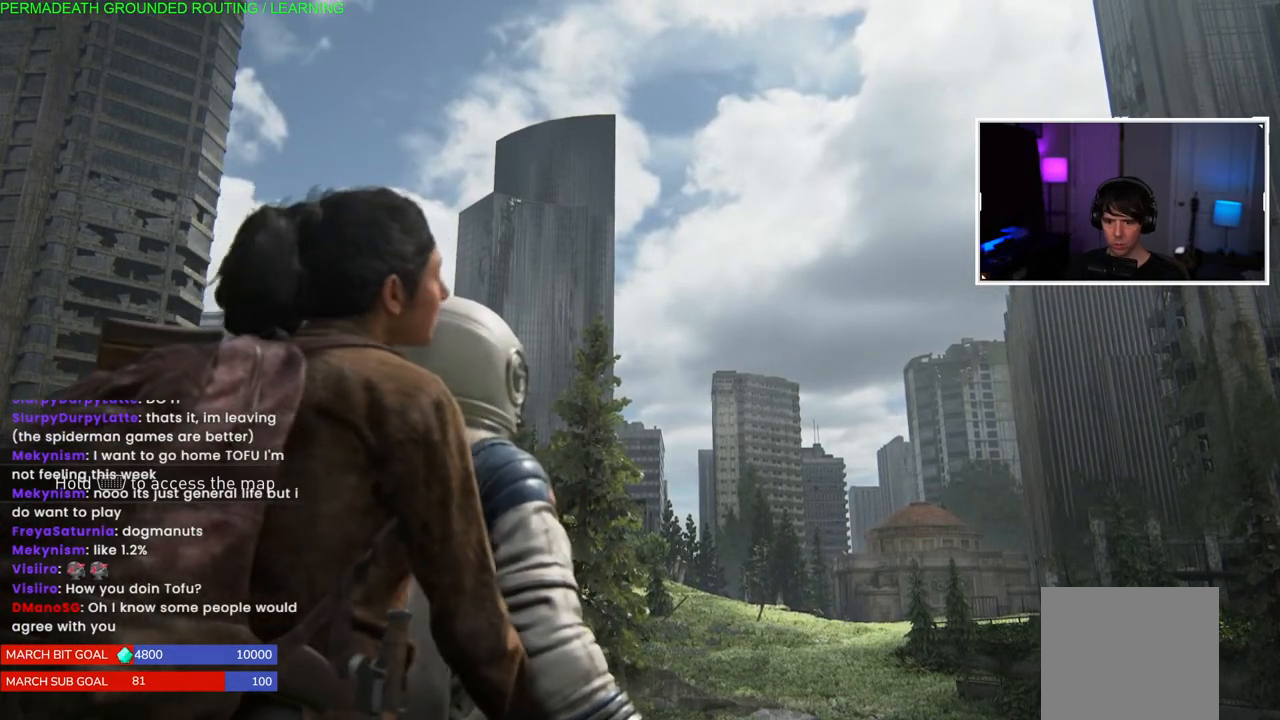
{"buttons": [], "left_stick": "up", "right_stick": "down-right", "events": [[117, "left_stick", "up"]]}
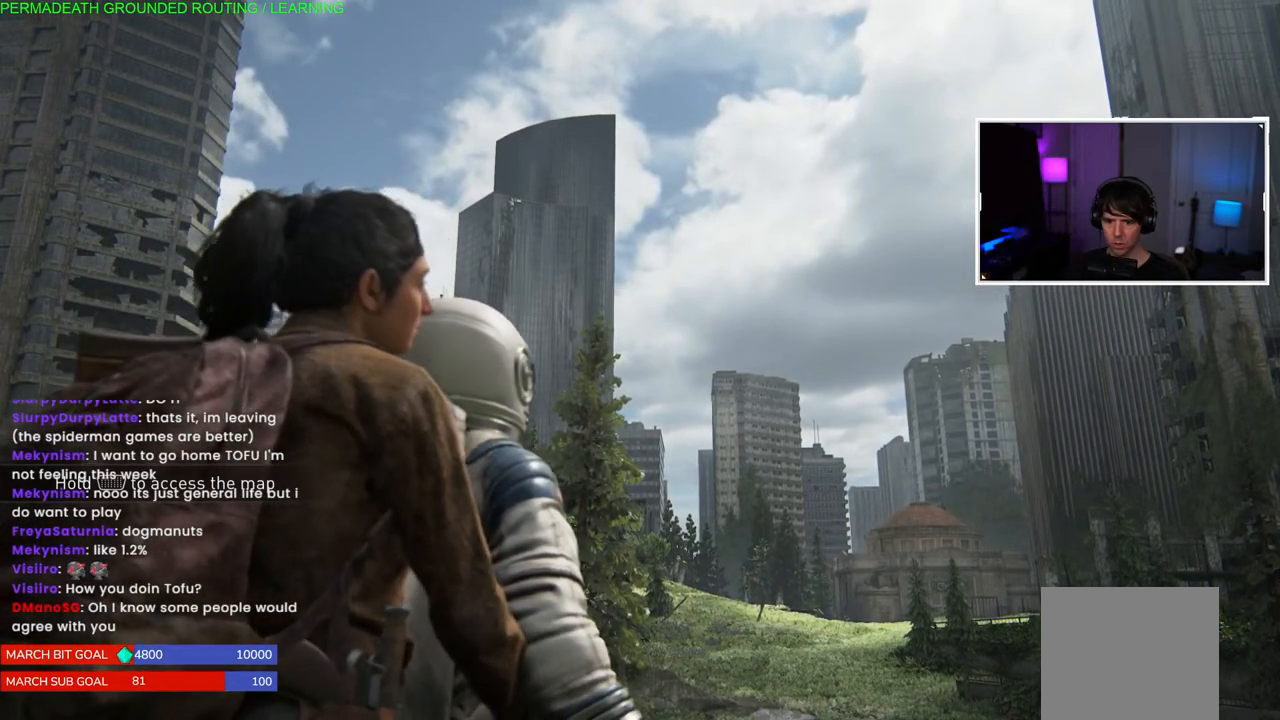
{"buttons": [], "left_stick": "up", "right_stick": "down-right", "events": [[33, "right_stick", "down"], [200, "right_stick", "center"], [267, "right_stick", "down-right"]]}
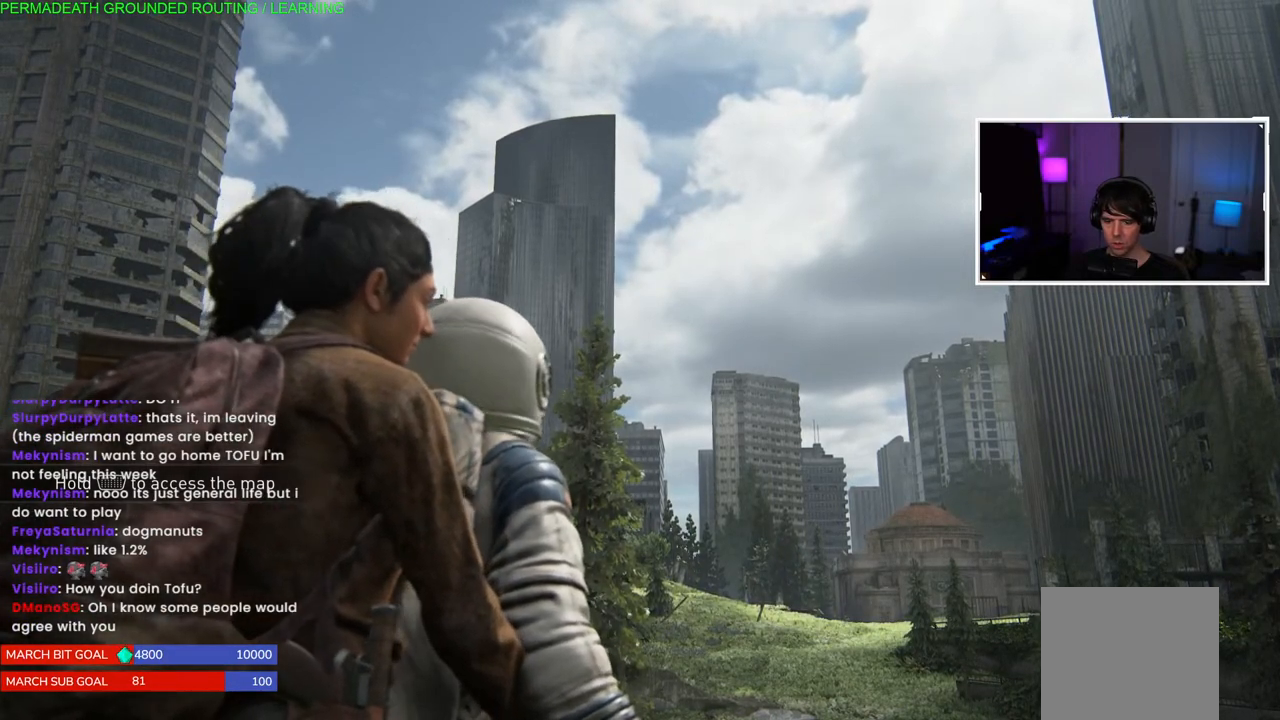
{"buttons": ["L1"], "left_stick": "up", "right_stick": "center", "events": [[17, "L1", "down"], [350, "right_stick", "center"]]}
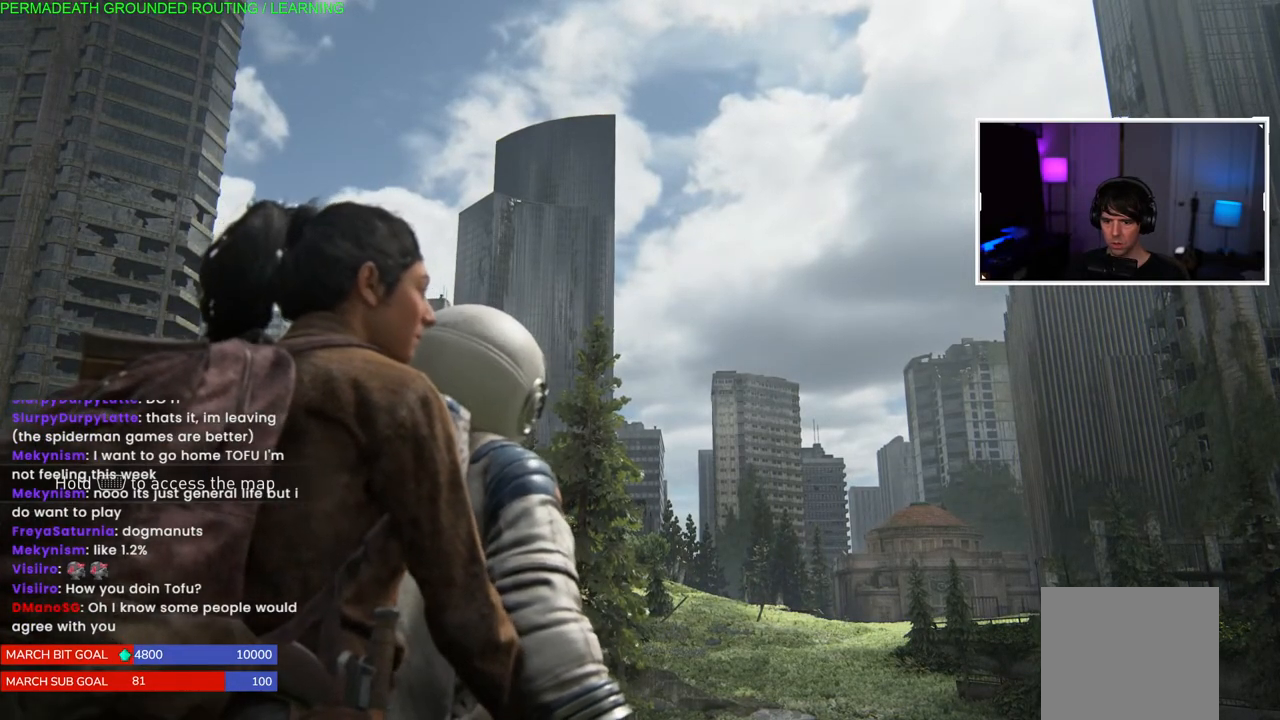
{"buttons": ["L1"], "left_stick": "up", "right_stick": "down", "events": [[233, "right_stick", "down"]]}
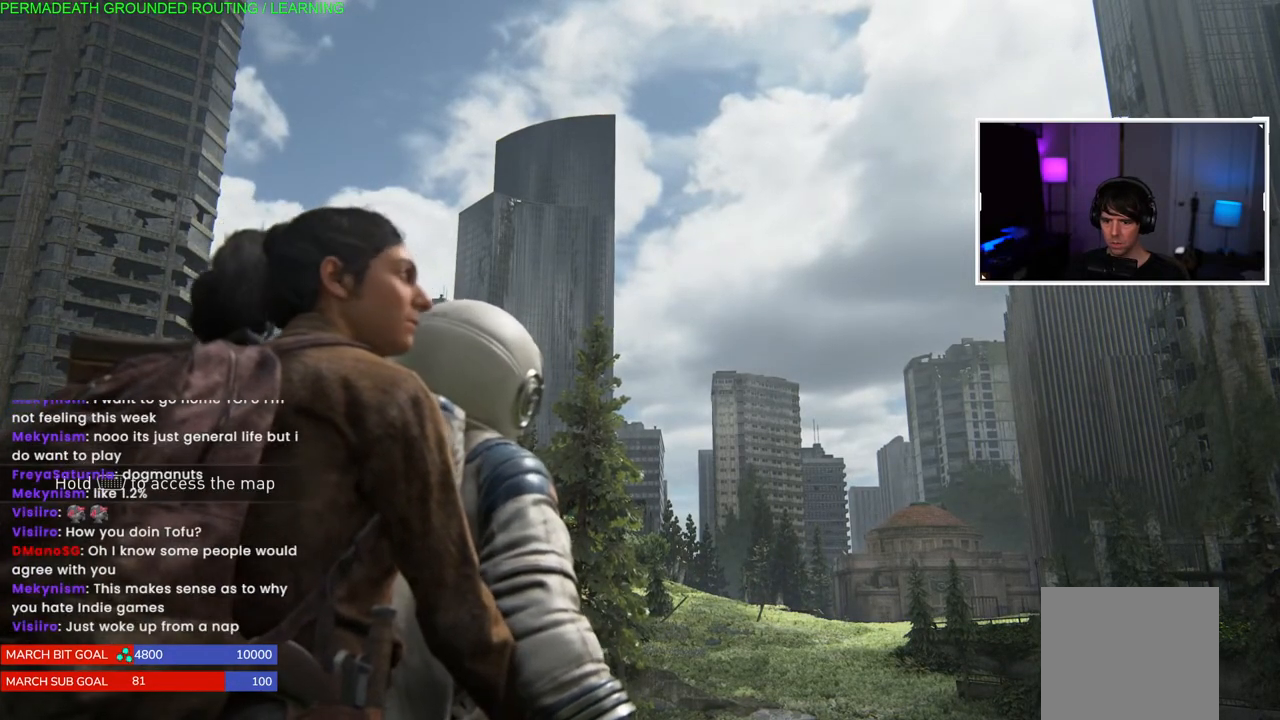
{"buttons": ["L1"], "left_stick": "up", "right_stick": "center", "events": [[100, "right_stick", "center"]]}
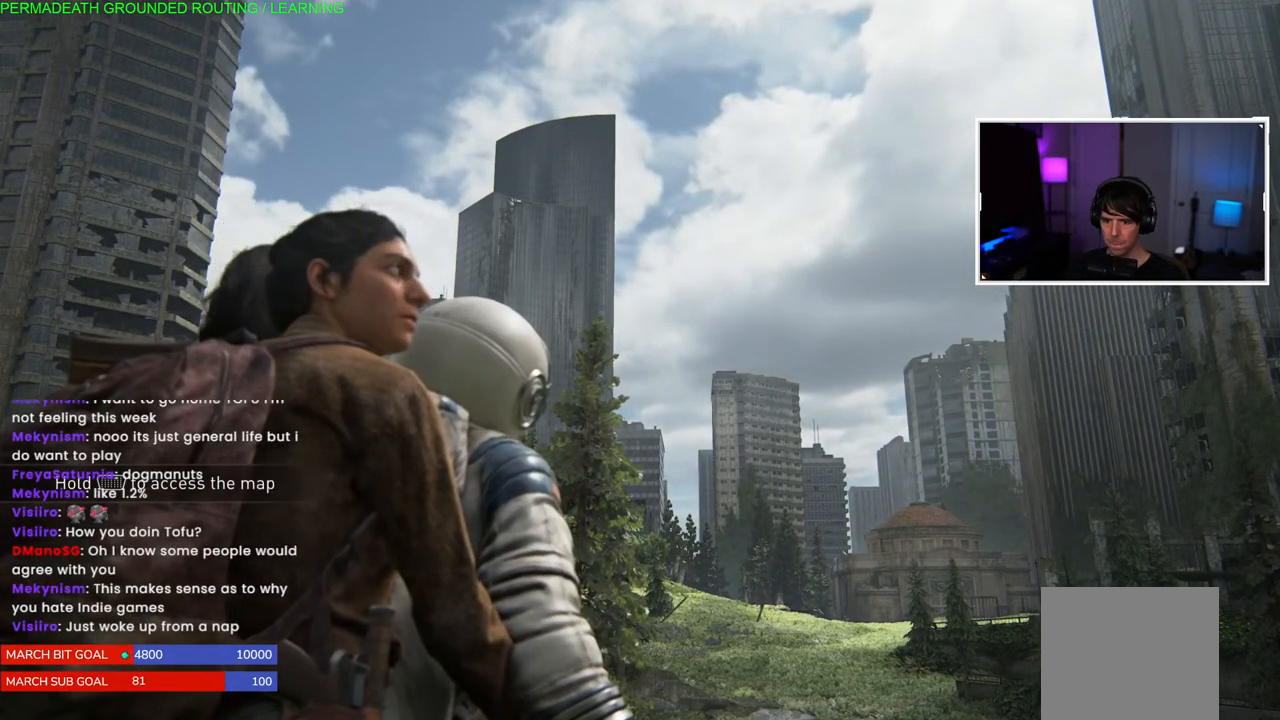
{"buttons": [], "left_stick": "up", "right_stick": "center", "events": [[200, "L1", "up"]]}
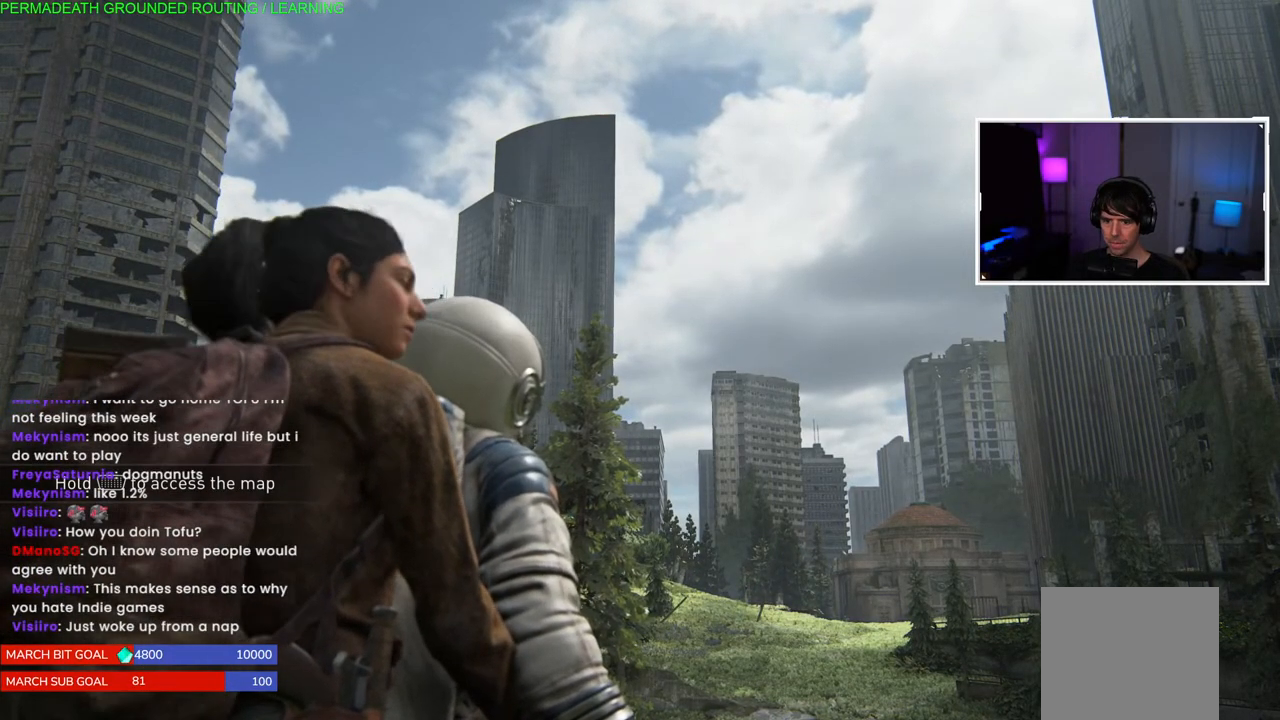
{"buttons": [], "left_stick": "up", "right_stick": "down-right", "events": [[483, "right_stick", "down-right"]]}
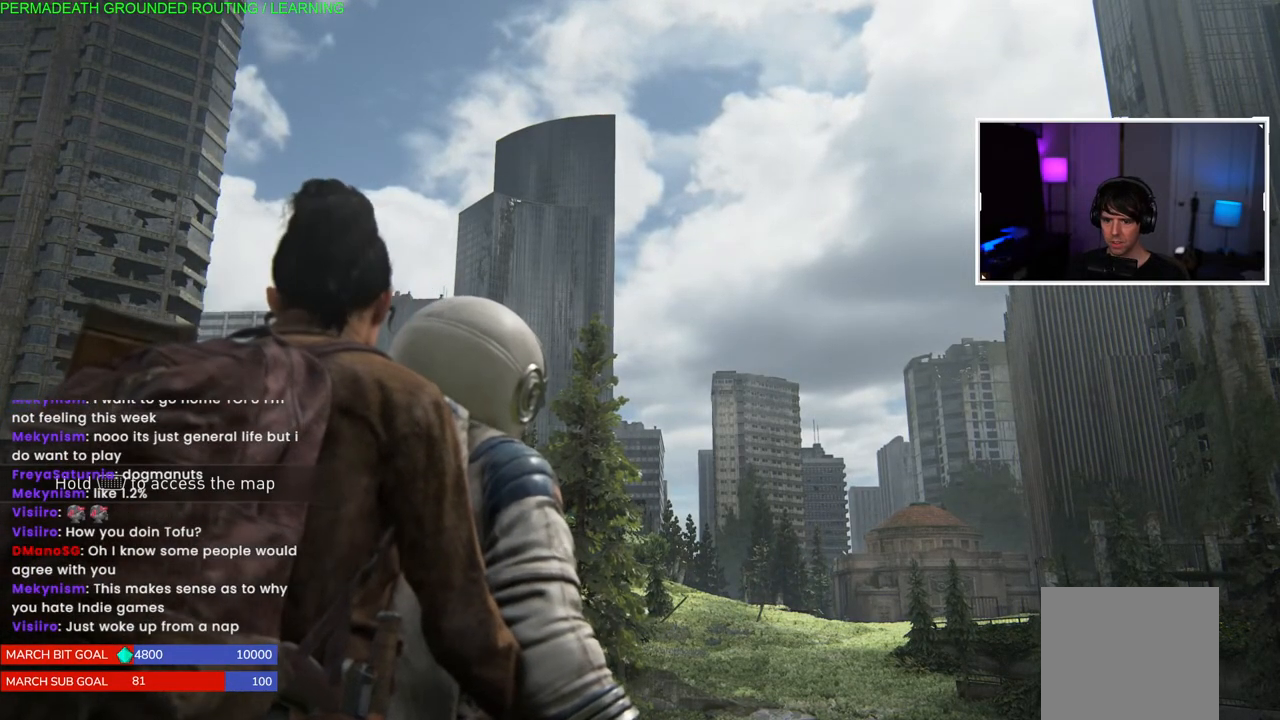
{"buttons": ["L1"], "left_stick": "up", "right_stick": "center", "events": [[133, "L1", "down"], [383, "right_stick", "center"]]}
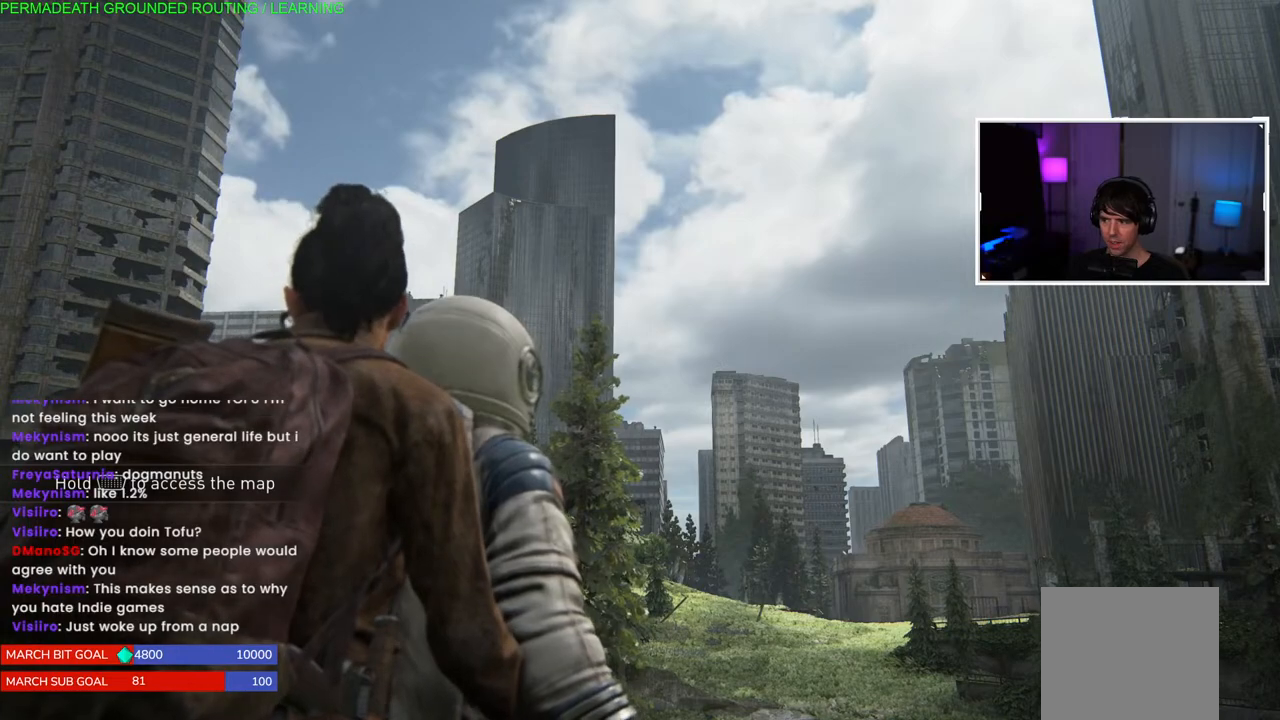
{"buttons": [], "left_stick": "center", "right_stick": "center", "events": [[83, "right_stick", "down-right"], [217, "L1", "up"], [250, "right_stick", "center"], [267, "left_stick", "center"]]}
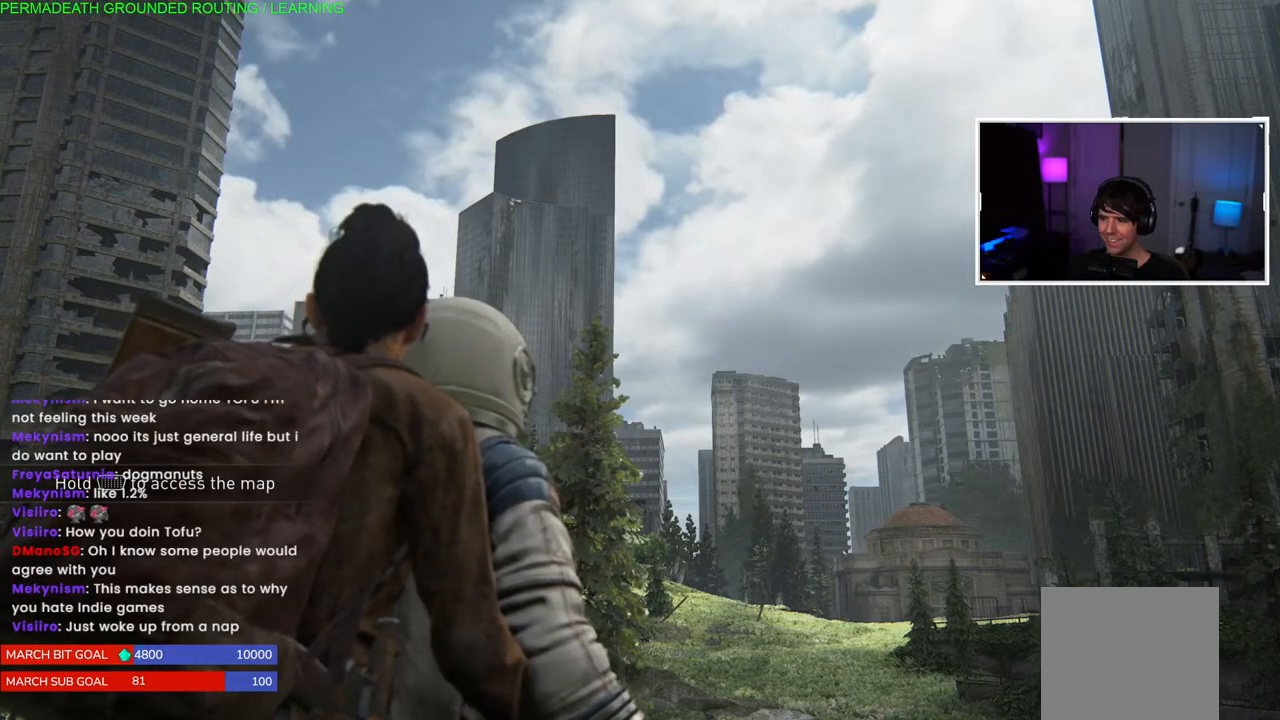
{"buttons": [], "left_stick": "center", "right_stick": "center", "events": [[50, "TOUCHPAD", "down"], [167, "TOUCHPAD", "up"]]}
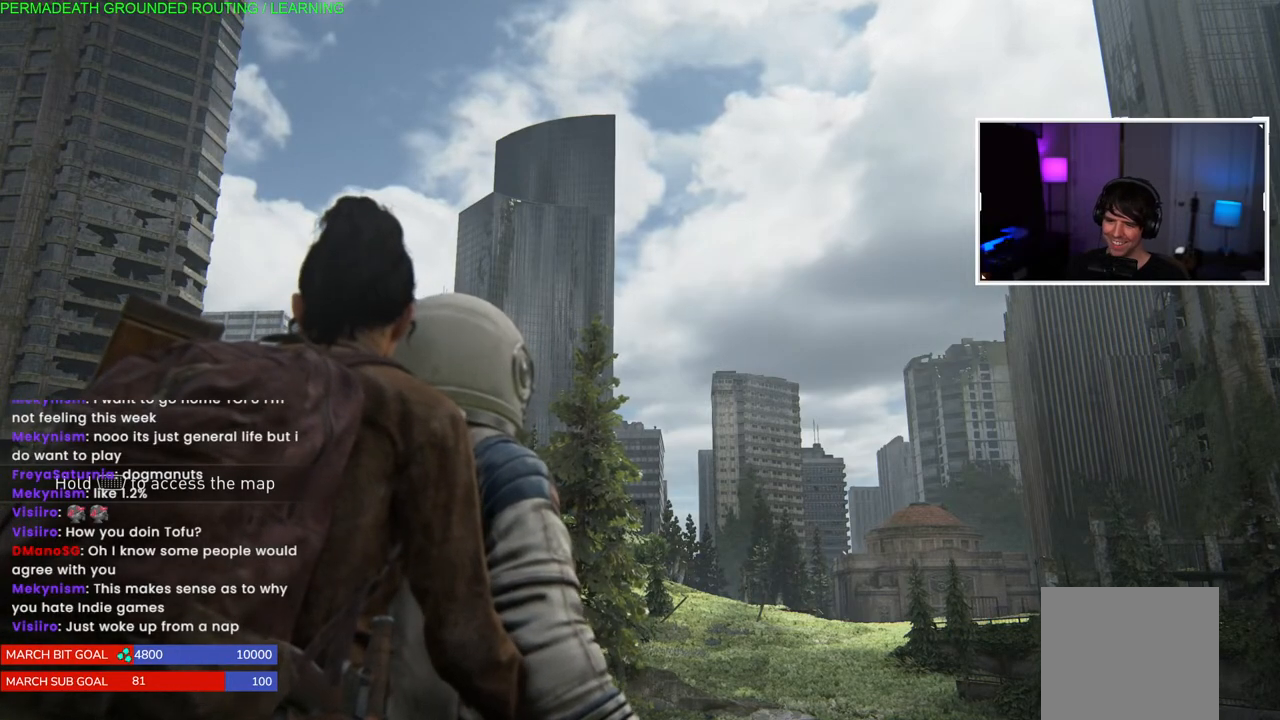
{"buttons": [], "left_stick": "center", "right_stick": "center", "events": []}
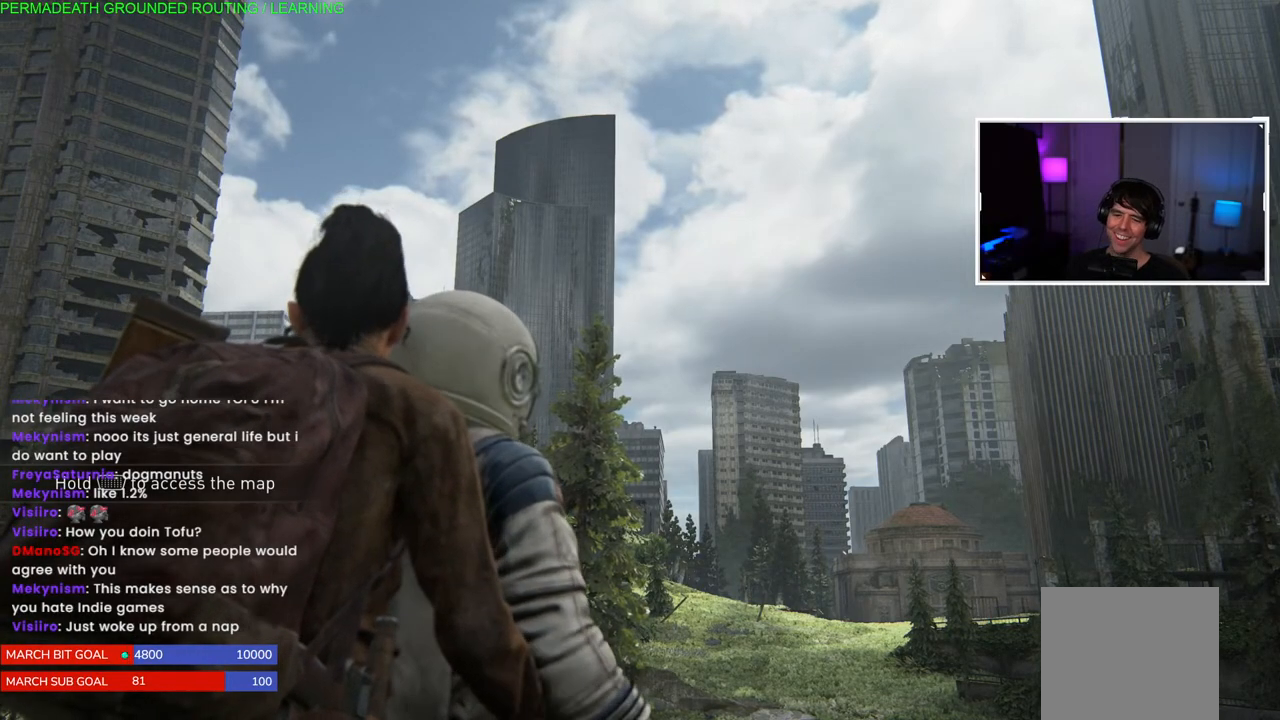
{"buttons": [], "left_stick": "center", "right_stick": "center", "events": [[250, "TOUCHPAD", "down"], [417, "TOUCHPAD", "up"]]}
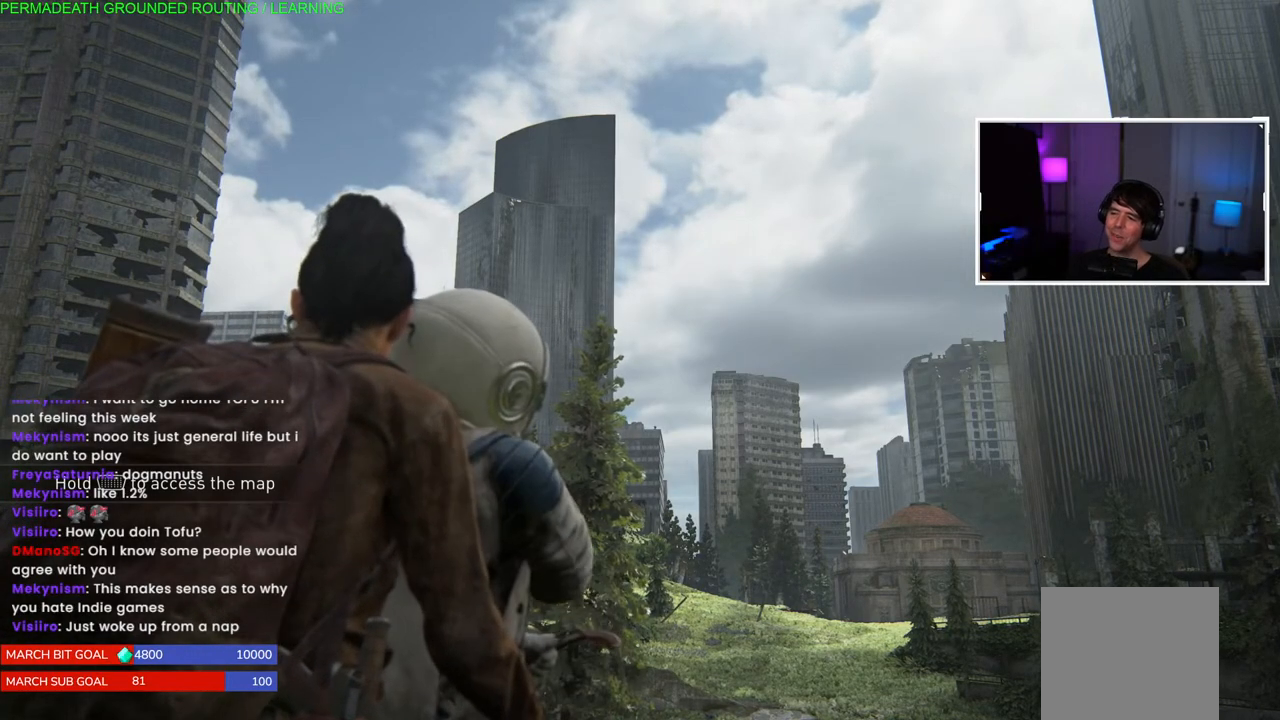
{"buttons": [], "left_stick": "center", "right_stick": "center", "events": []}
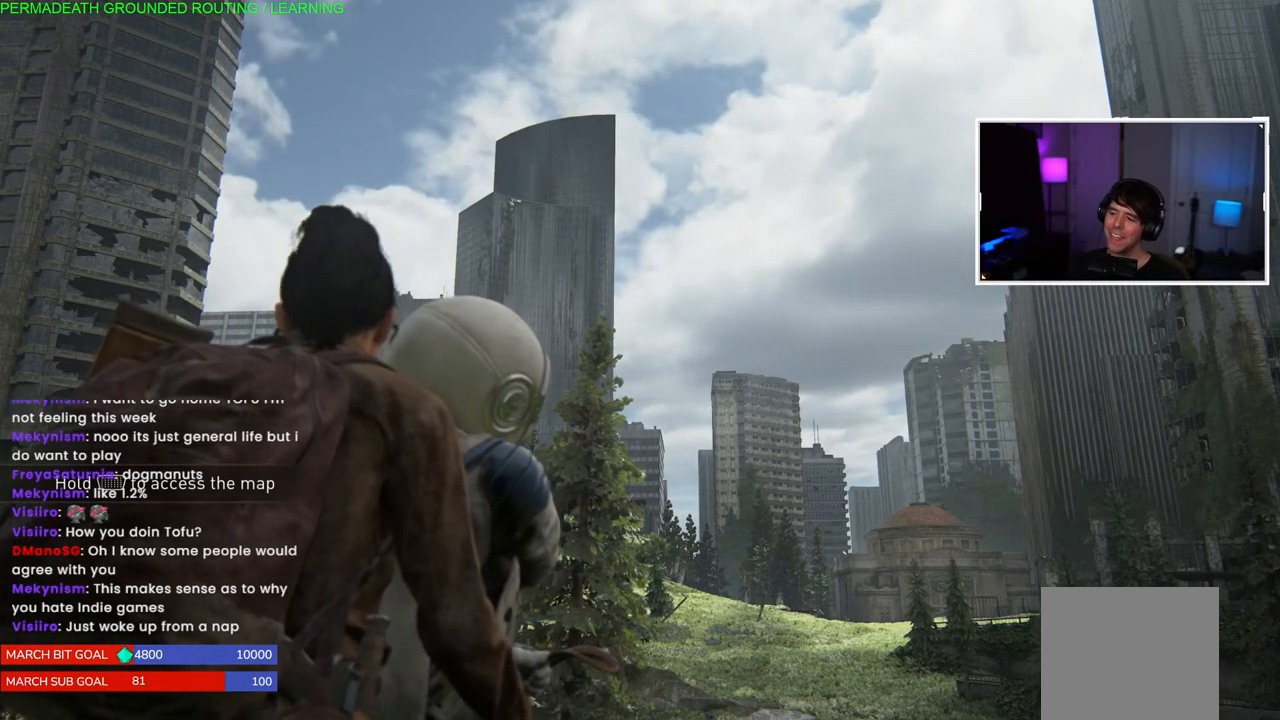
{"buttons": [], "left_stick": "center", "right_stick": "center", "events": [[217, "TOUCHPAD", "down"], [450, "TOUCHPAD", "up"]]}
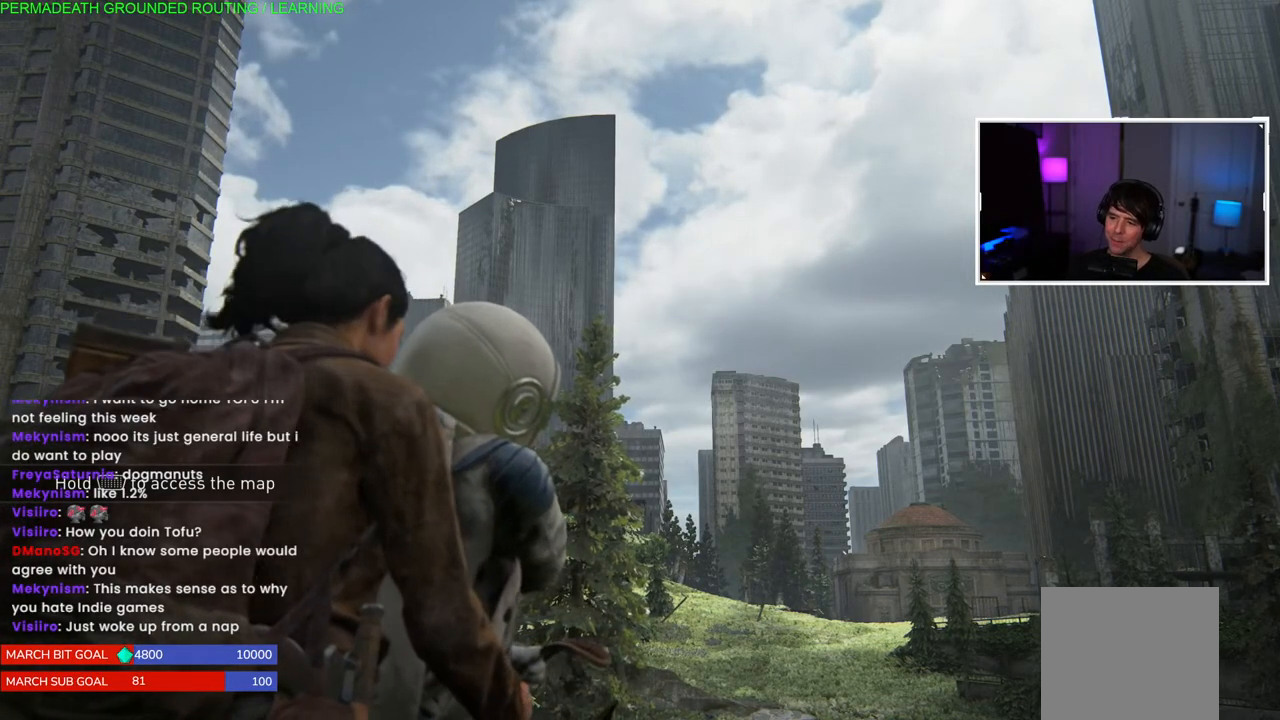
{"buttons": [], "left_stick": "down-left", "right_stick": "down-right", "events": [[317, "right_stick", "down"], [333, "left_stick", "down-left"], [417, "right_stick", "down-right"]]}
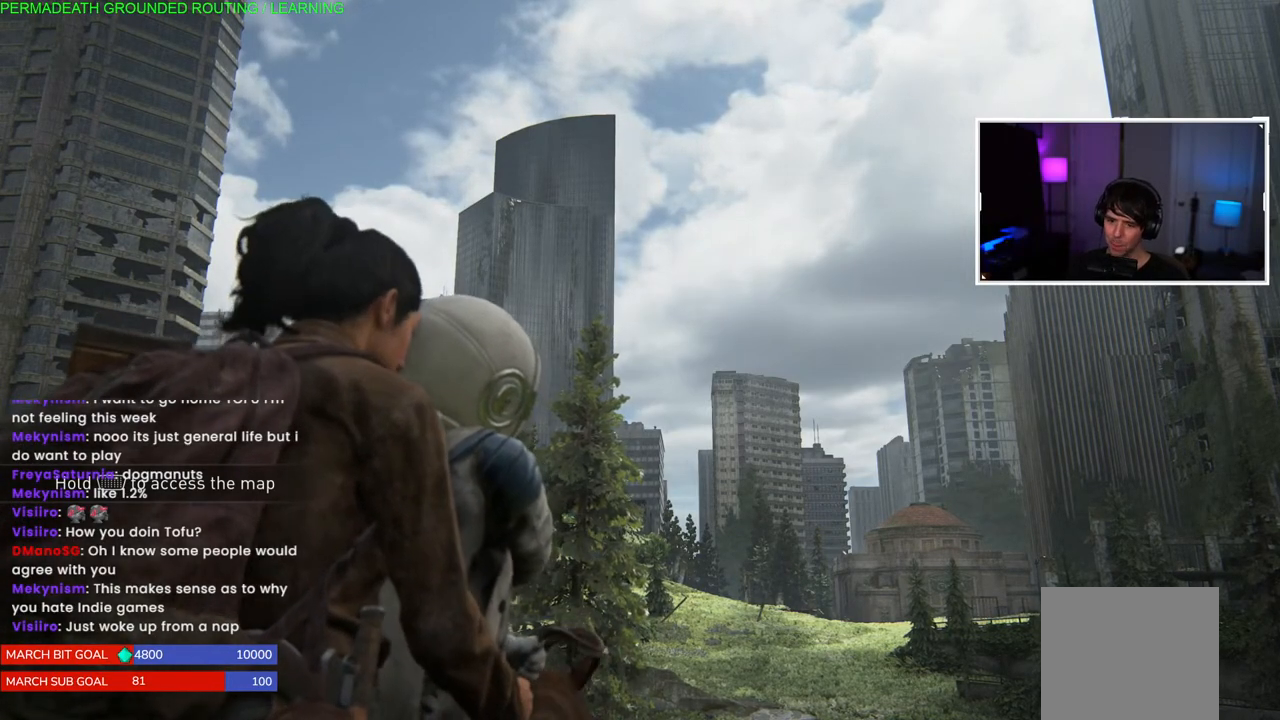
{"buttons": [], "left_stick": "down-left", "right_stick": "center", "events": [[333, "right_stick", "center"]]}
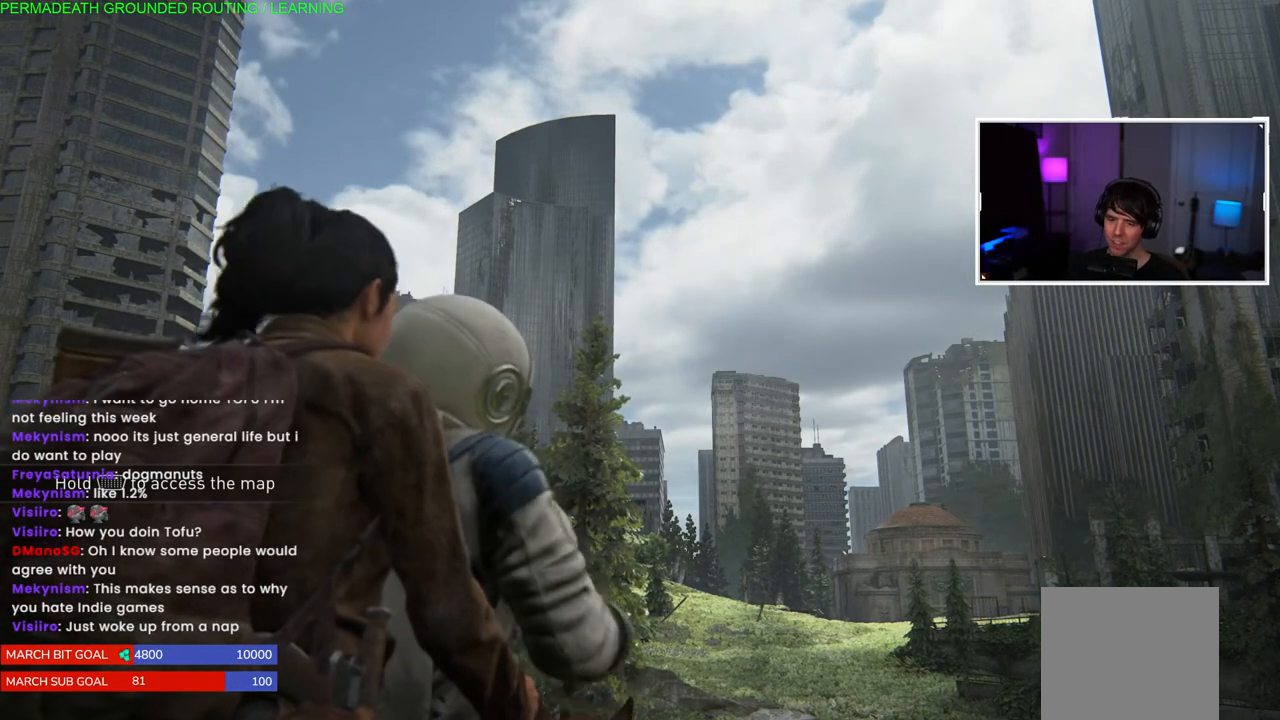
{"buttons": [], "left_stick": "center", "right_stick": "center", "events": [[33, "left_stick", "center"]]}
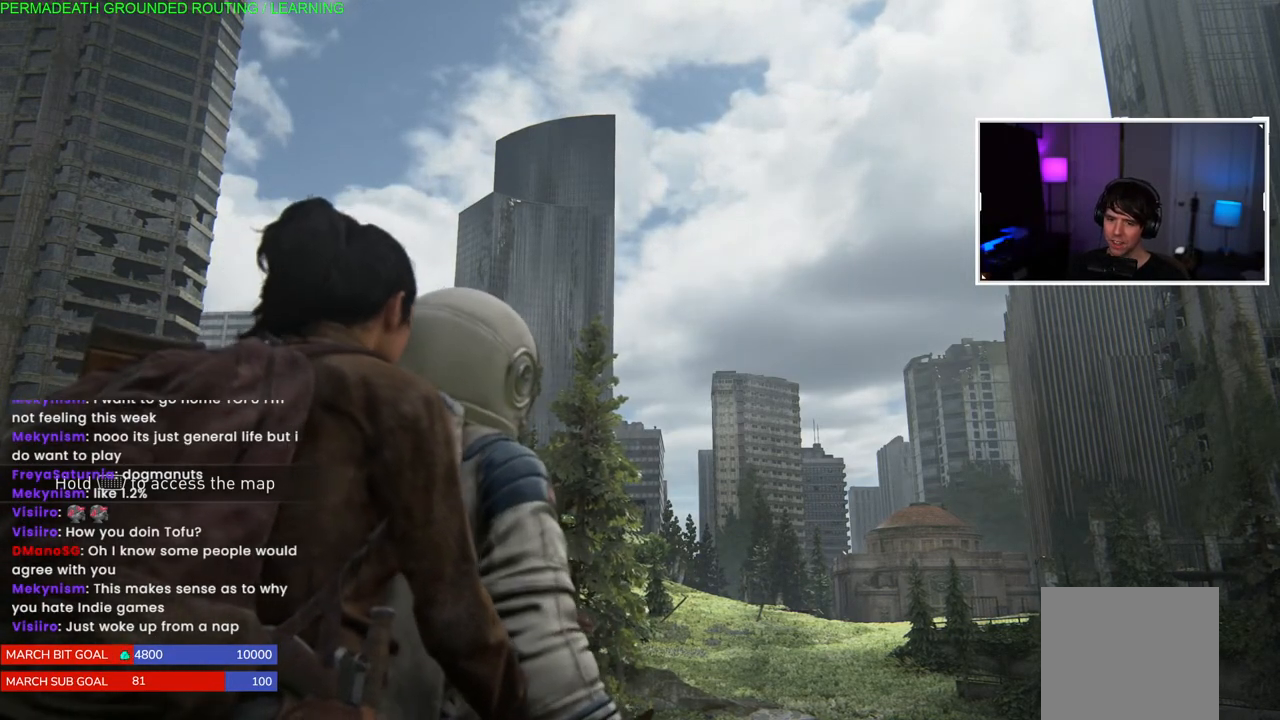
{"buttons": ["TOUCHPAD"], "left_stick": "center", "right_stick": "center", "events": [[50, "TOUCHPAD", "down"]]}
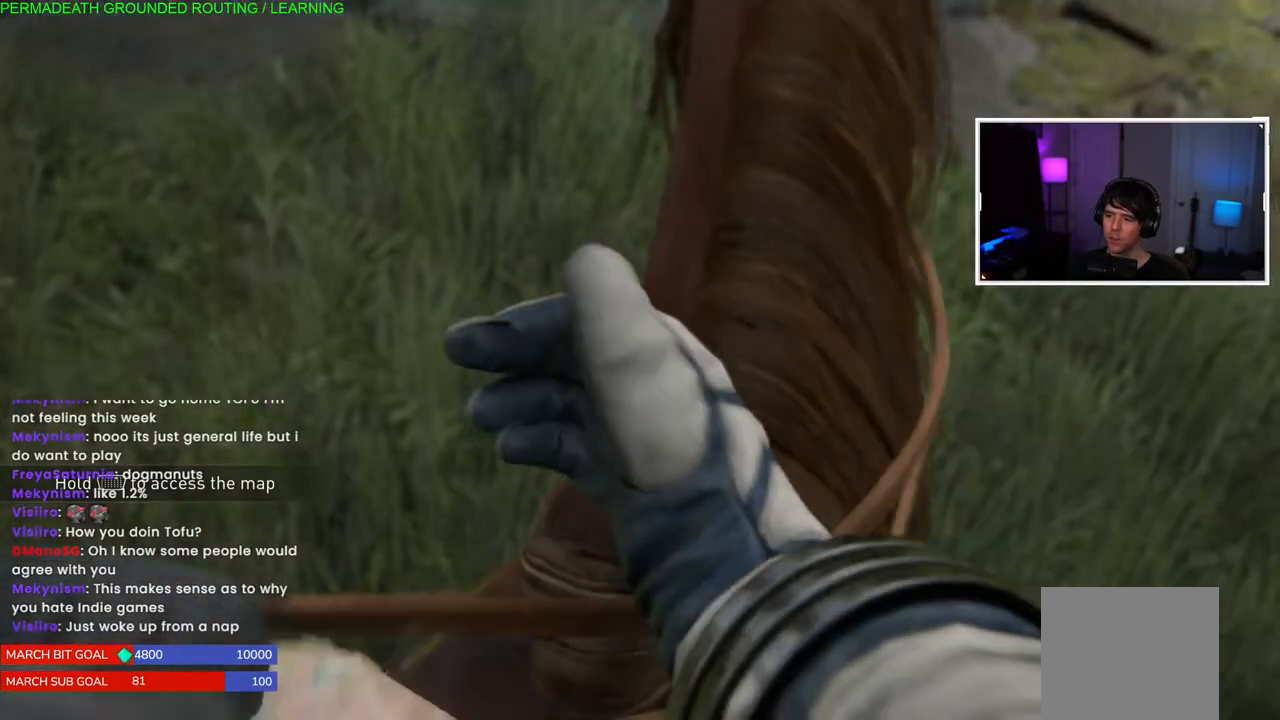
{"buttons": [], "left_stick": "center", "right_stick": "center", "events": [[83, "TOUCHPAD", "up"]]}